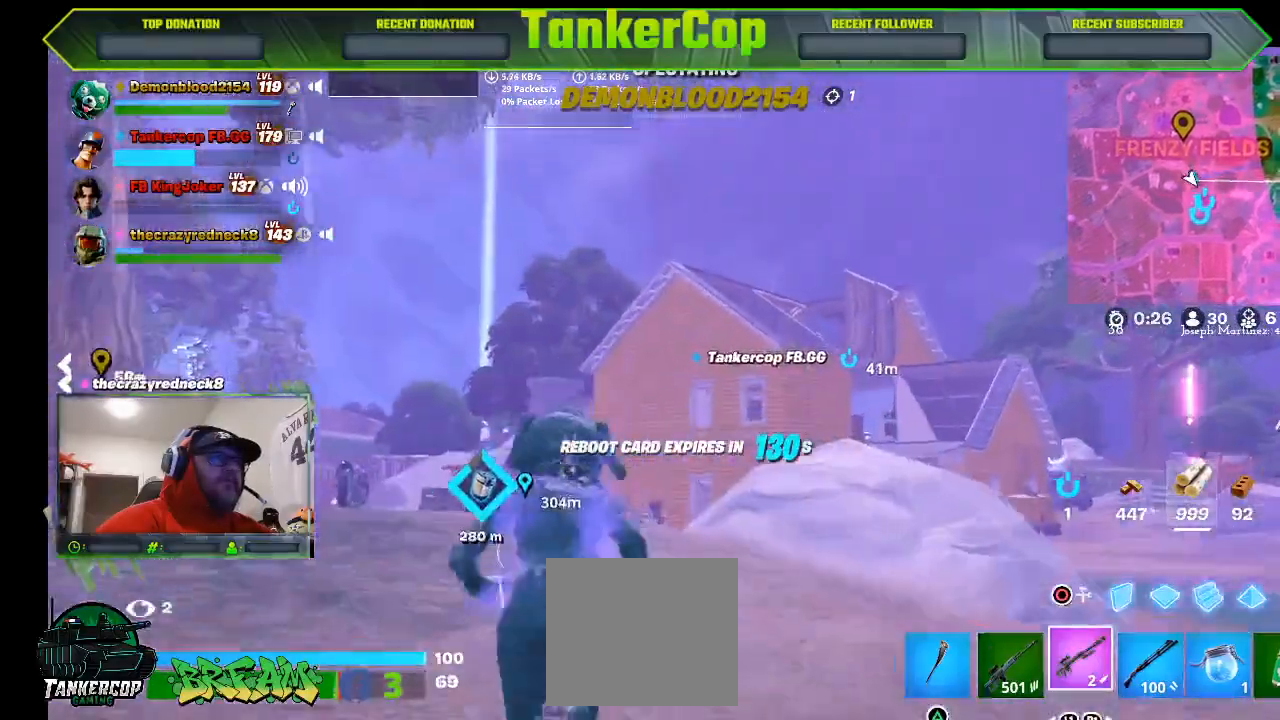
Gameplay with a controller (PlayStation layout); each line is a JSON object with the inputs held at the frame after it. "events" lists button and stick changes between this image and that frame as [ms after this image, input, new state], when the widget could be followed in between.
{"buttons": [], "left_stick": "center", "right_stick": "center", "events": []}
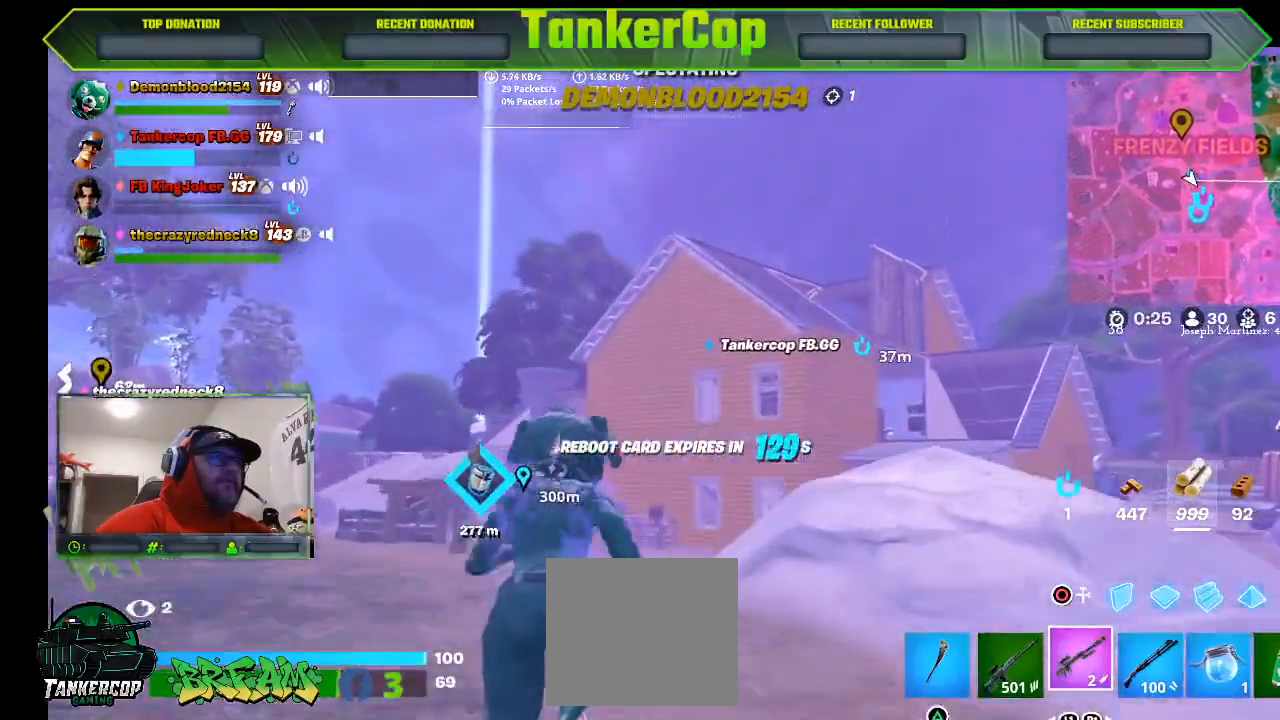
{"buttons": [], "left_stick": "center", "right_stick": "center", "events": []}
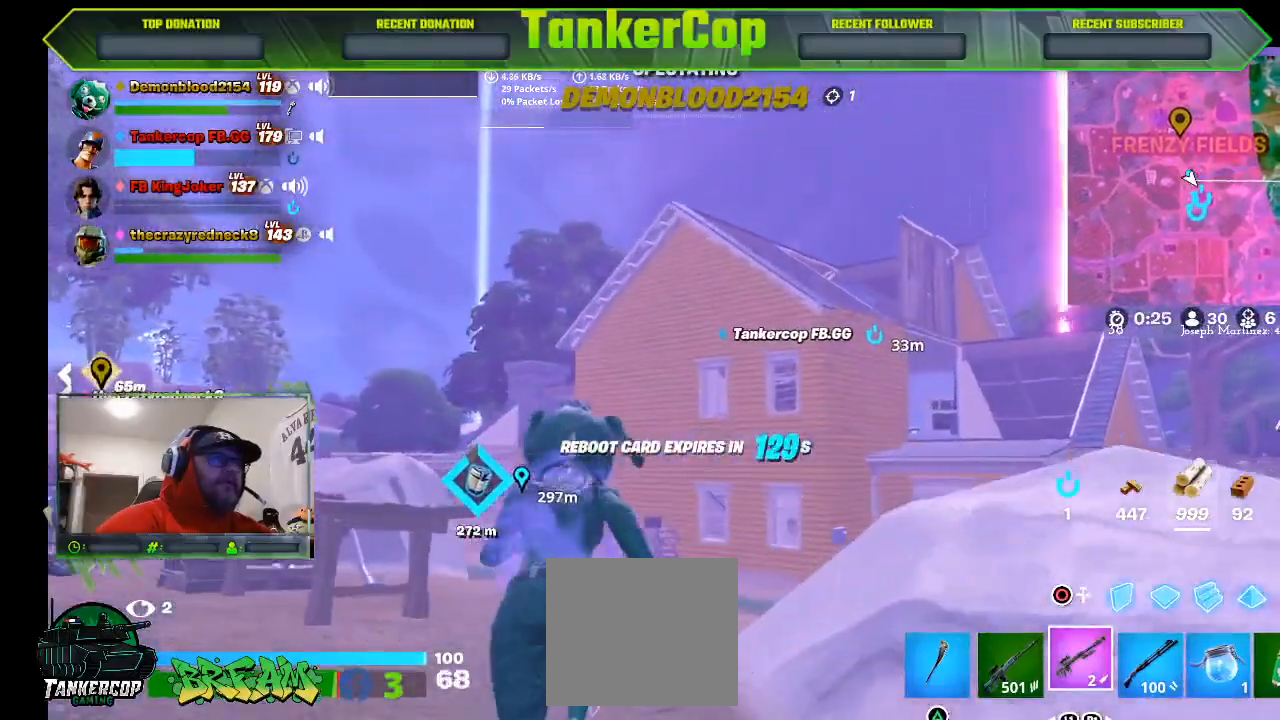
{"buttons": [], "left_stick": "center", "right_stick": "center", "events": []}
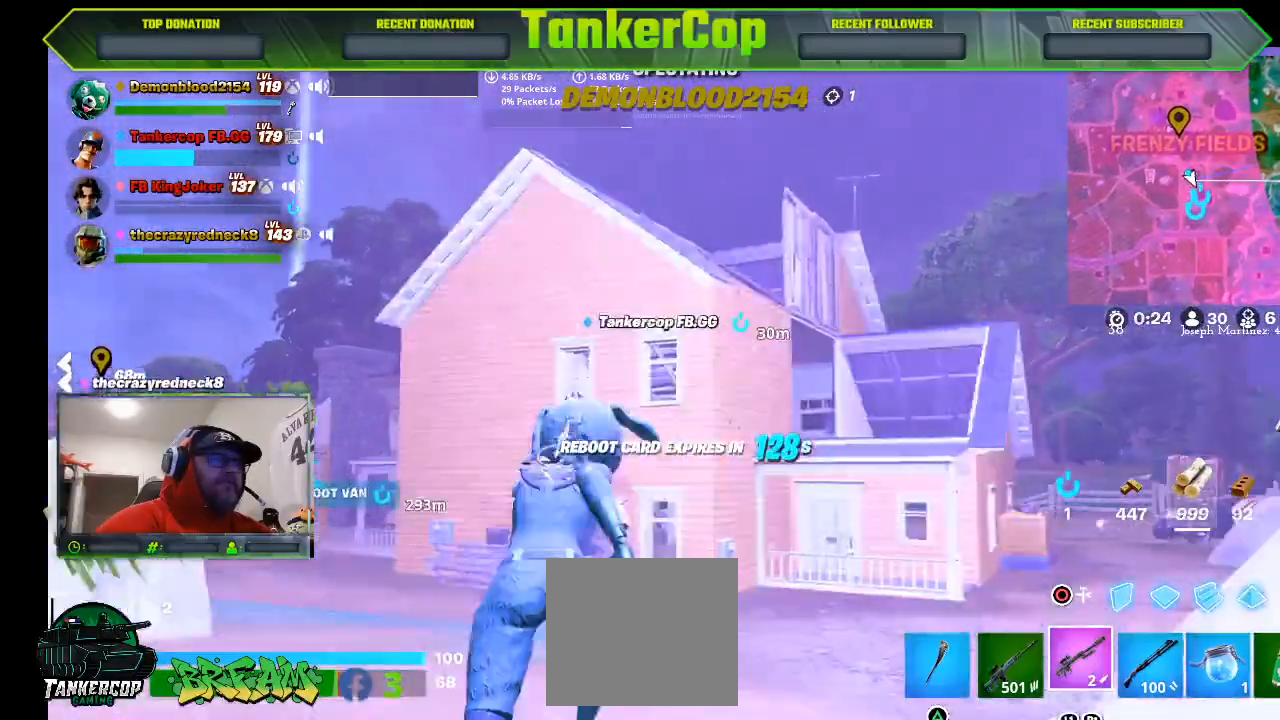
{"buttons": [], "left_stick": "center", "right_stick": "center", "events": [[367, "L1", "down"], [433, "L1", "up"]]}
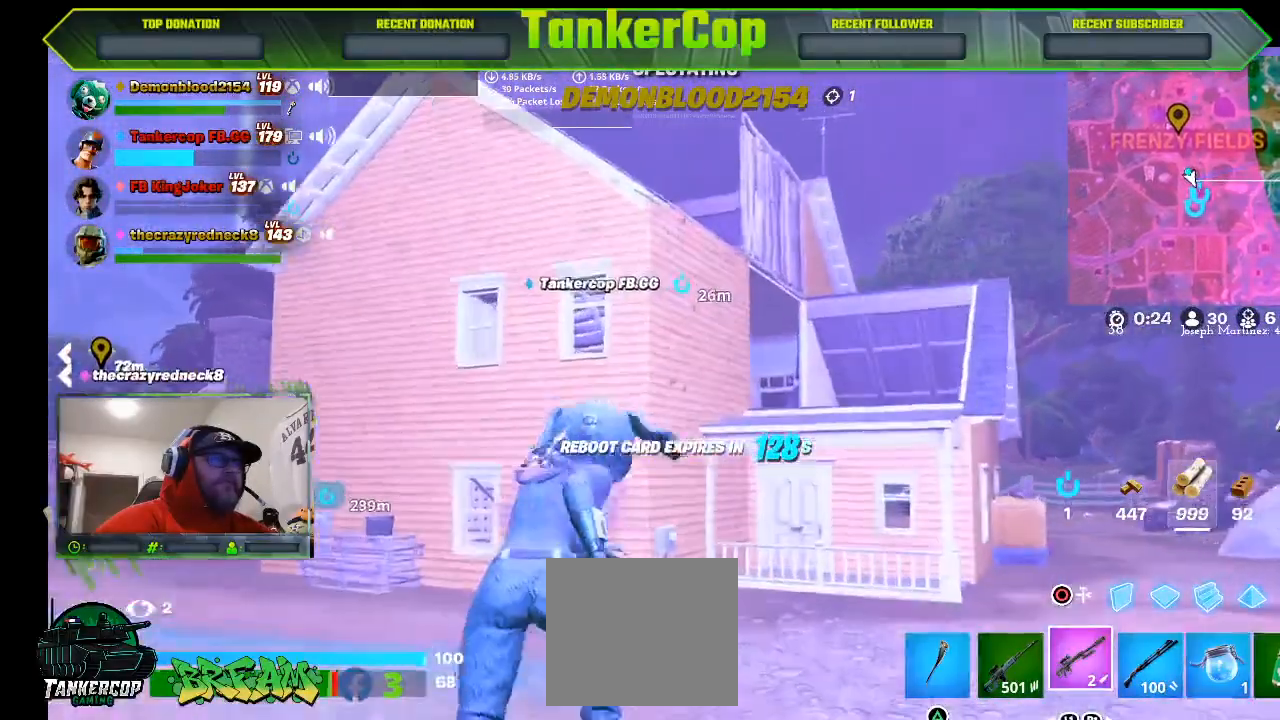
{"buttons": [], "left_stick": "center", "right_stick": "center", "events": []}
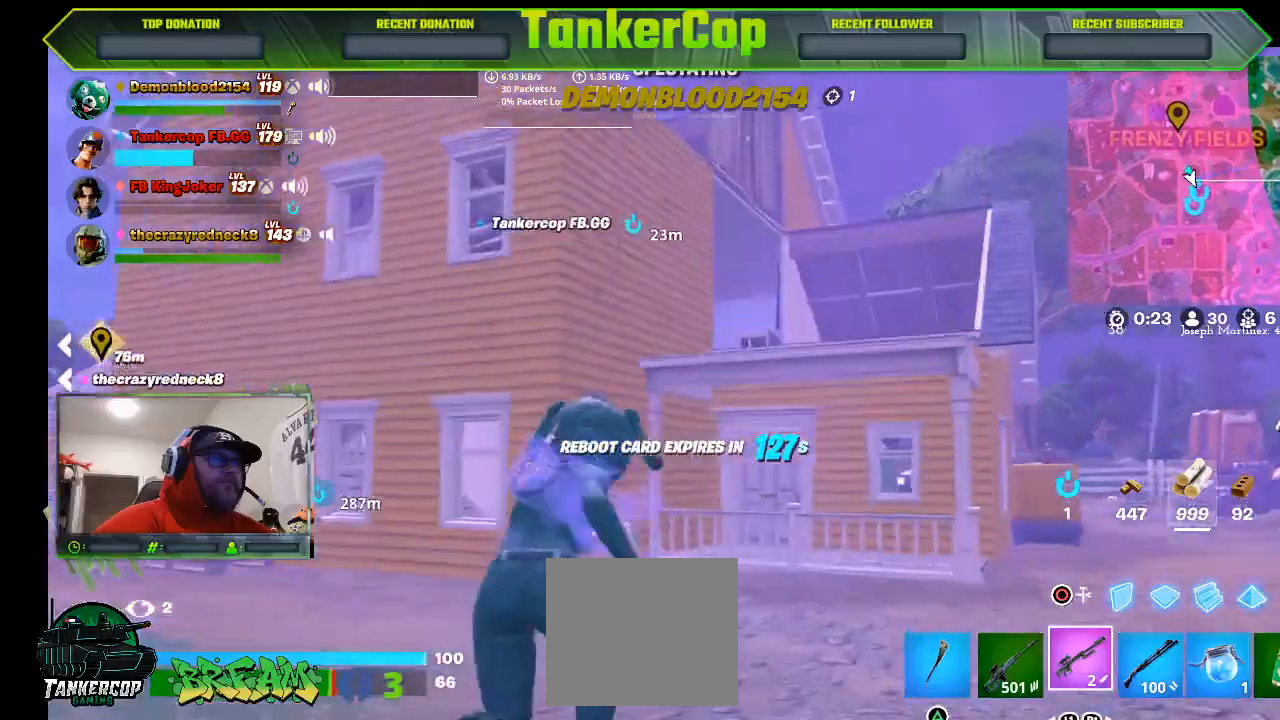
{"buttons": [], "left_stick": "center", "right_stick": "center", "events": []}
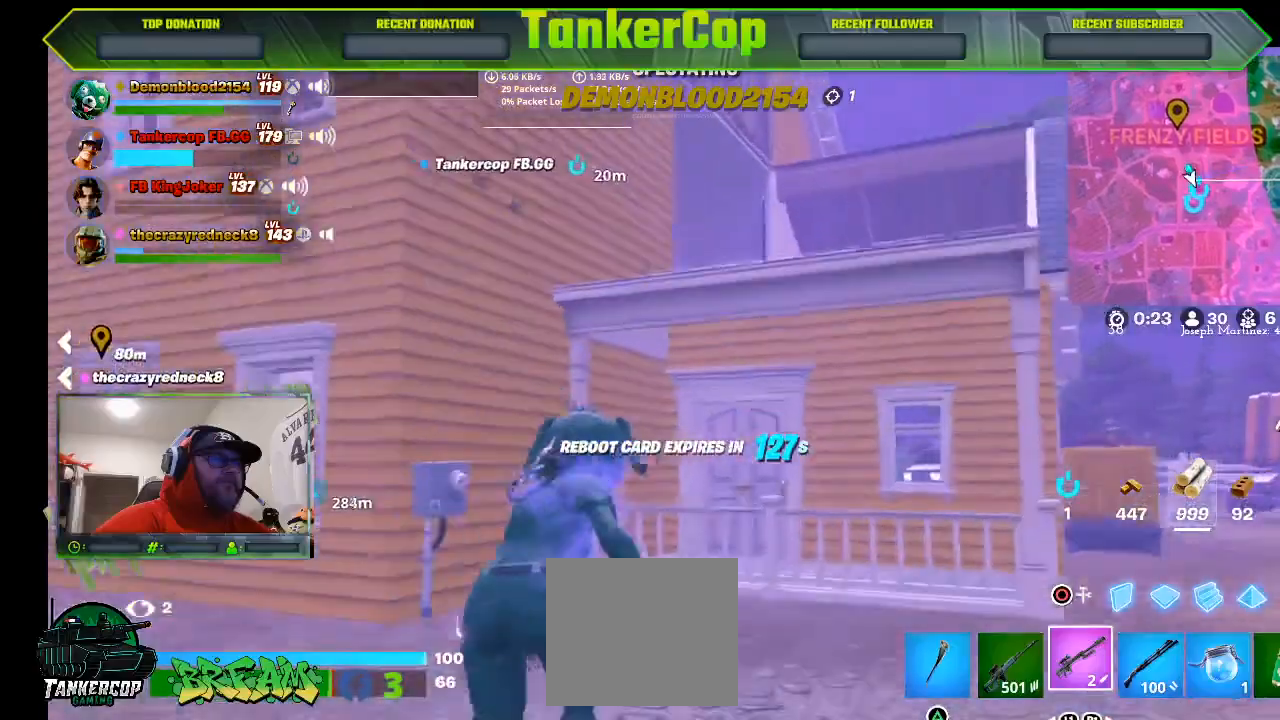
{"buttons": [], "left_stick": "center", "right_stick": "center", "events": []}
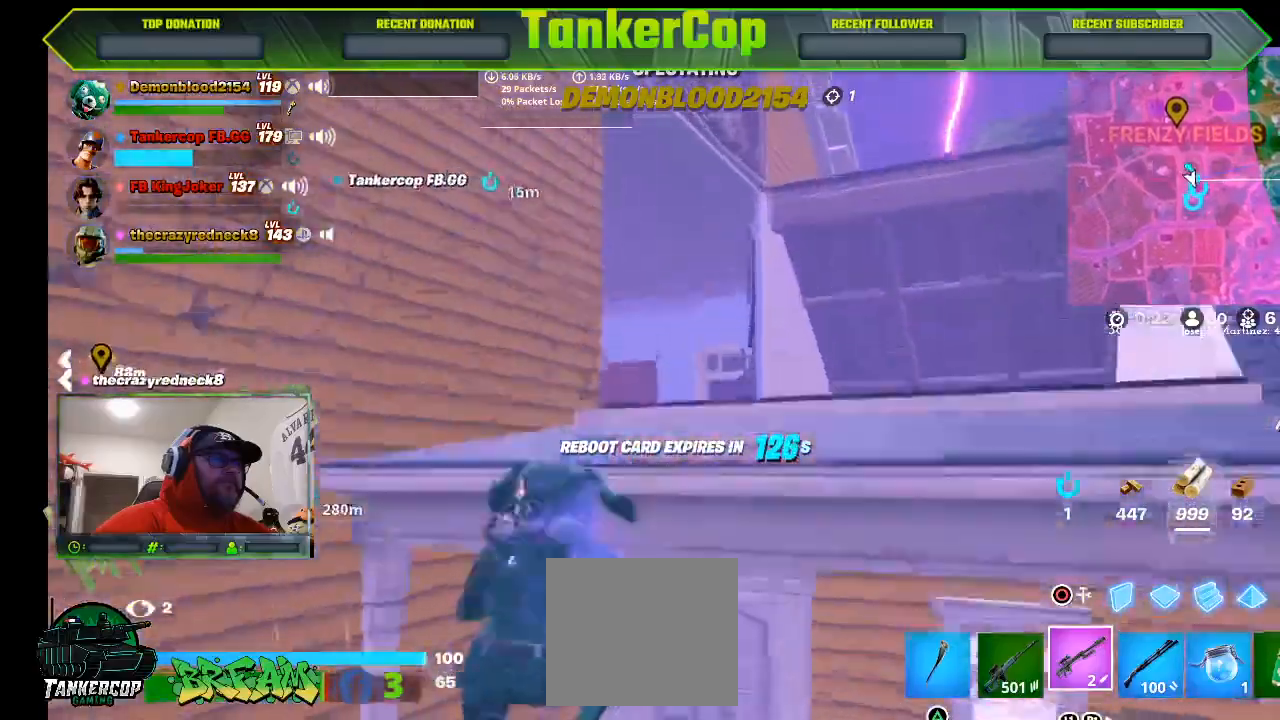
{"buttons": [], "left_stick": "center", "right_stick": "center", "events": []}
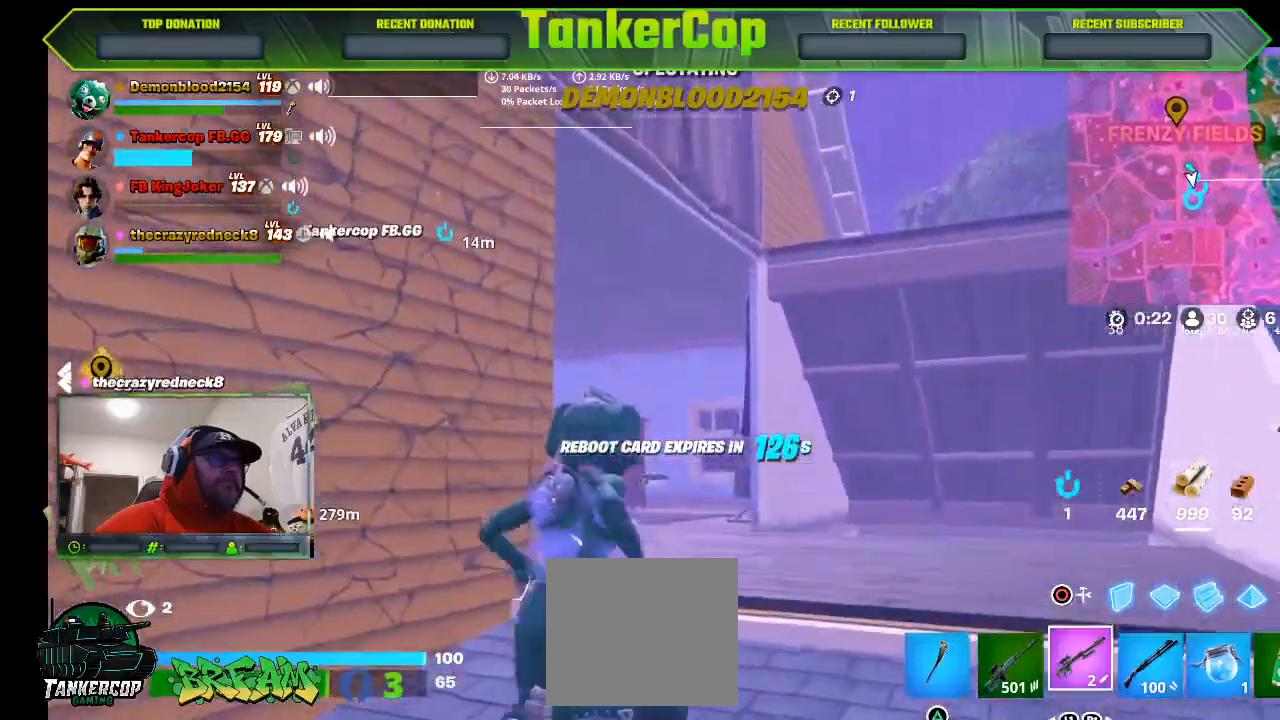
{"buttons": [], "left_stick": "center", "right_stick": "center", "events": []}
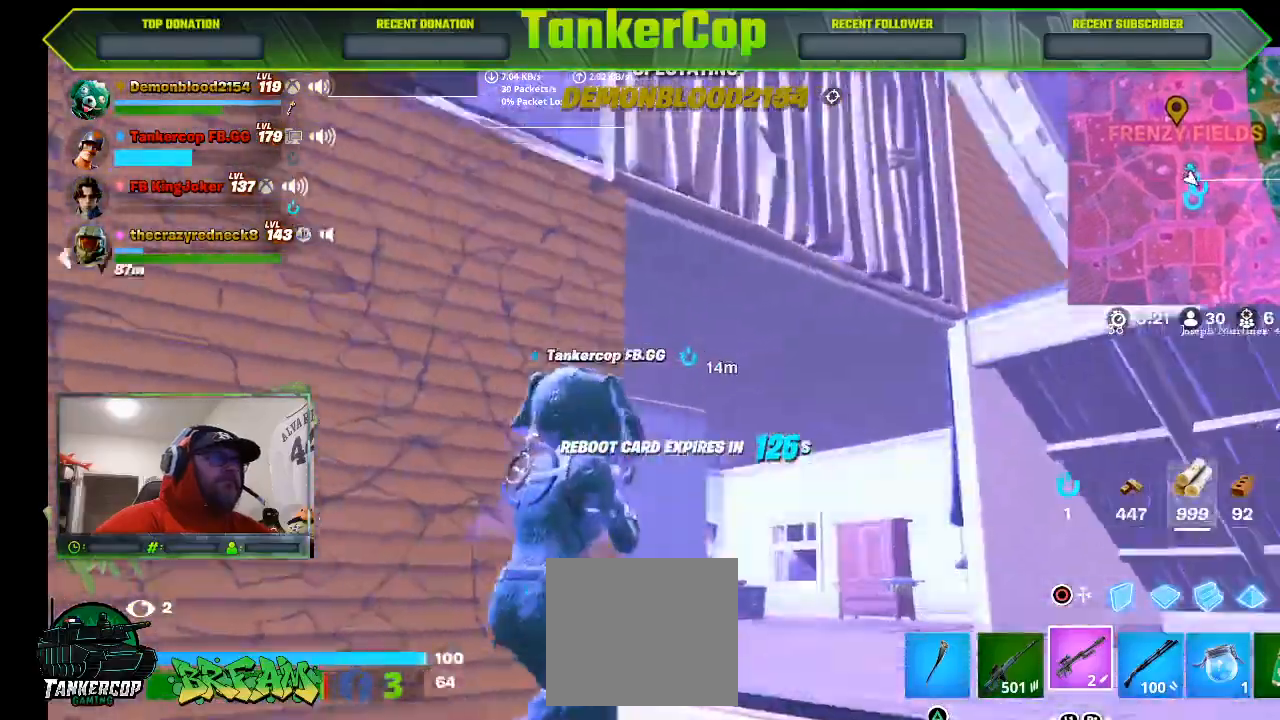
{"buttons": [], "left_stick": "center", "right_stick": "down-left", "events": [[500, "right_stick", "down-left"]]}
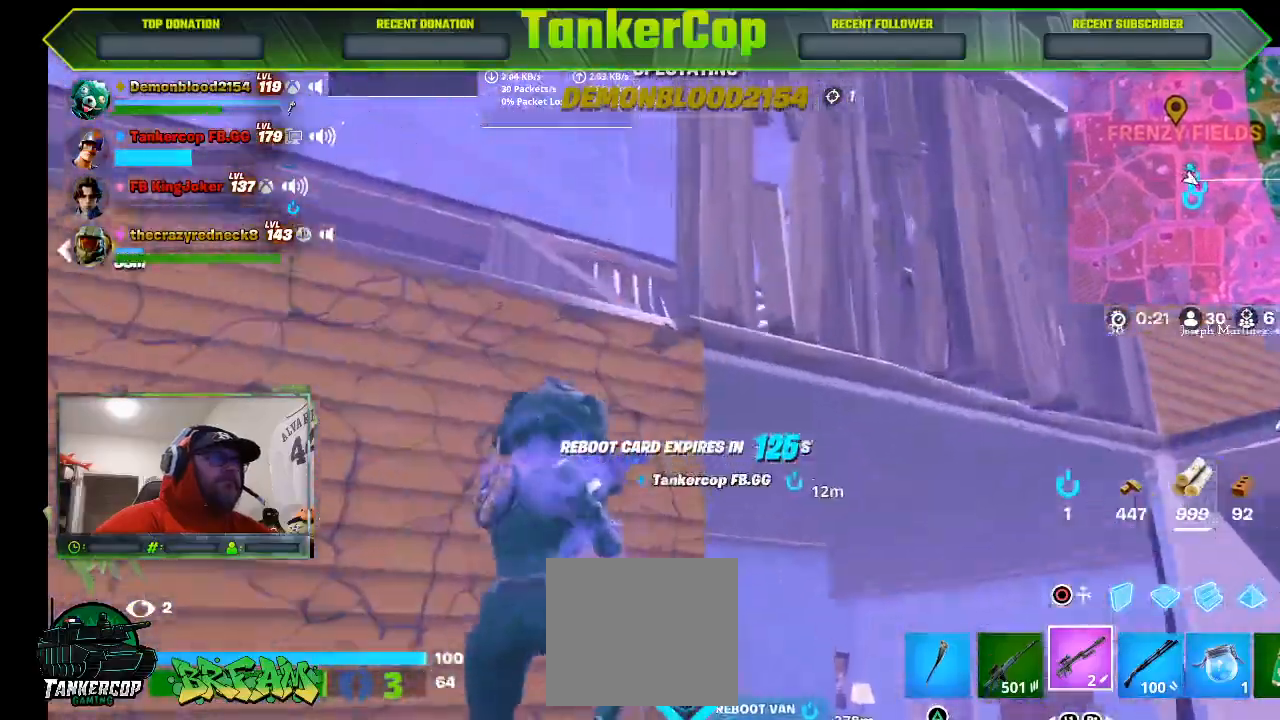
{"buttons": [], "left_stick": "center", "right_stick": "down-left", "events": []}